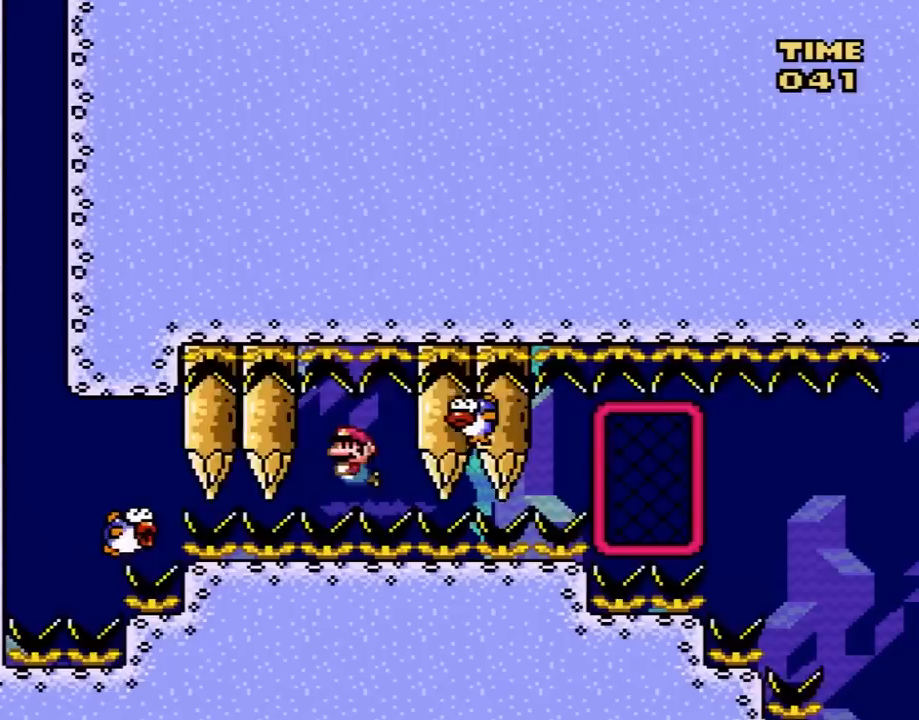
Gameplay with a controller (Nintendo layout); each line is a JSON object with the inputs held at the frame after it. "events" lists button and stick changes between this image and that frame as [ms after this image, input, new state], when the widget could be followed in between. Not read: L3 R3.
{"buttons": ["B", "Y", "DPAD_DOWN", "DPAD_RIGHT"], "events": [[283, "DPAD_RIGHT", "down"], [500, "B", "down"]]}
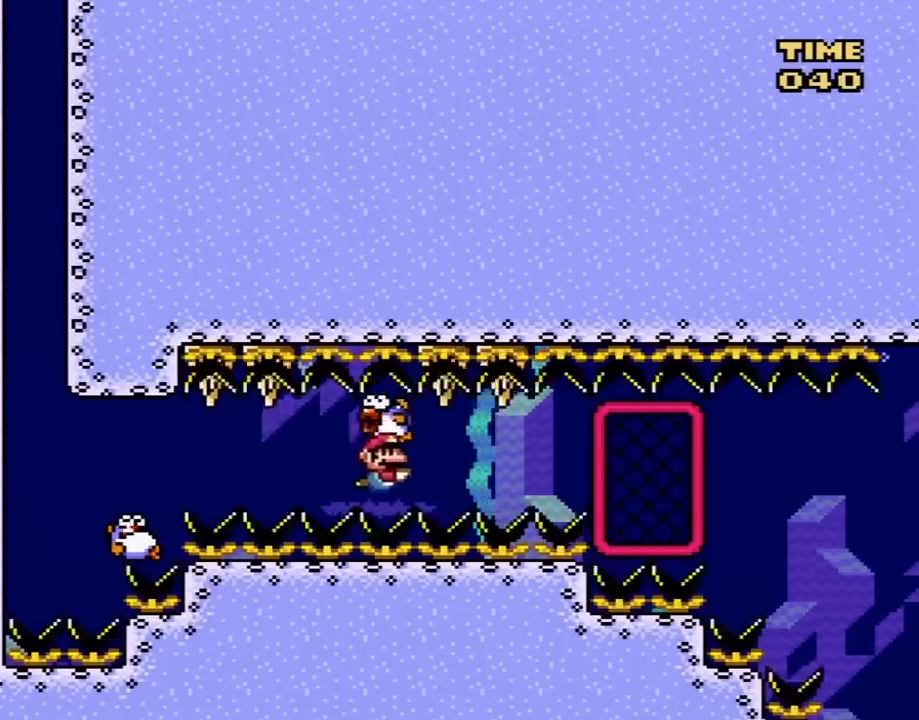
{"buttons": ["Y", "DPAD_DOWN", "DPAD_RIGHT"], "events": [[83, "B", "up"]]}
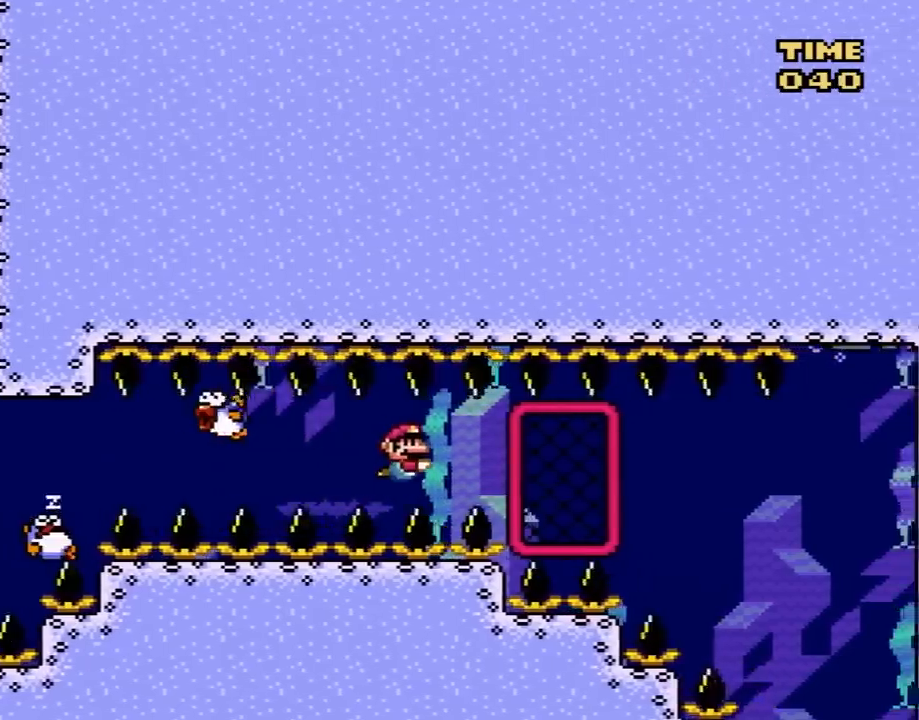
{"buttons": ["Y", "DPAD_RIGHT"], "events": [[83, "B", "down"], [183, "B", "up"], [217, "DPAD_DOWN", "up"]]}
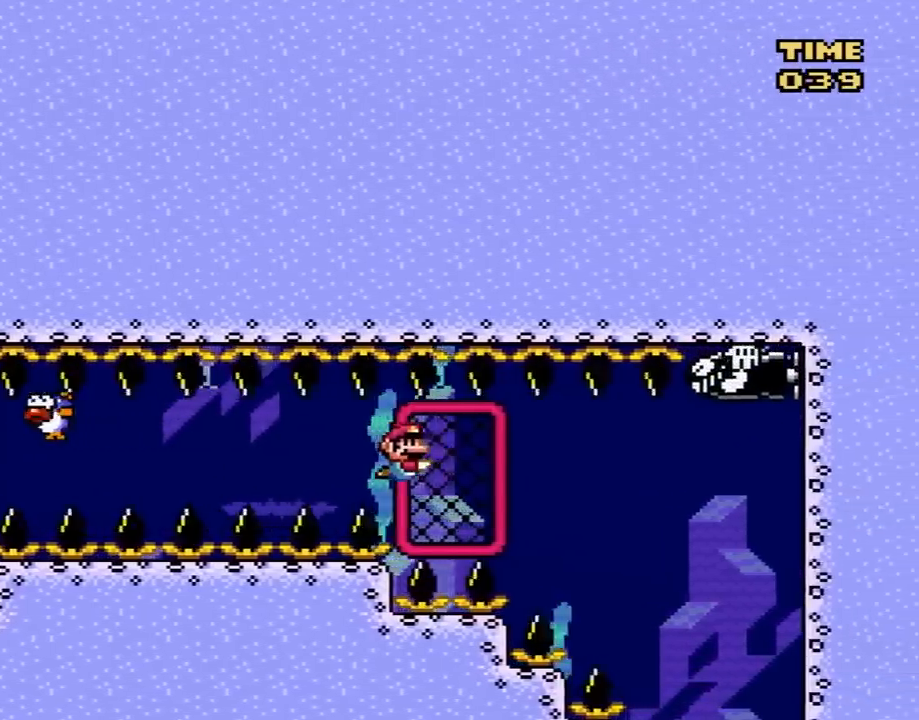
{"buttons": ["Y", "DPAD_RIGHT"], "events": [[367, "B", "down"], [400, "B", "up"]]}
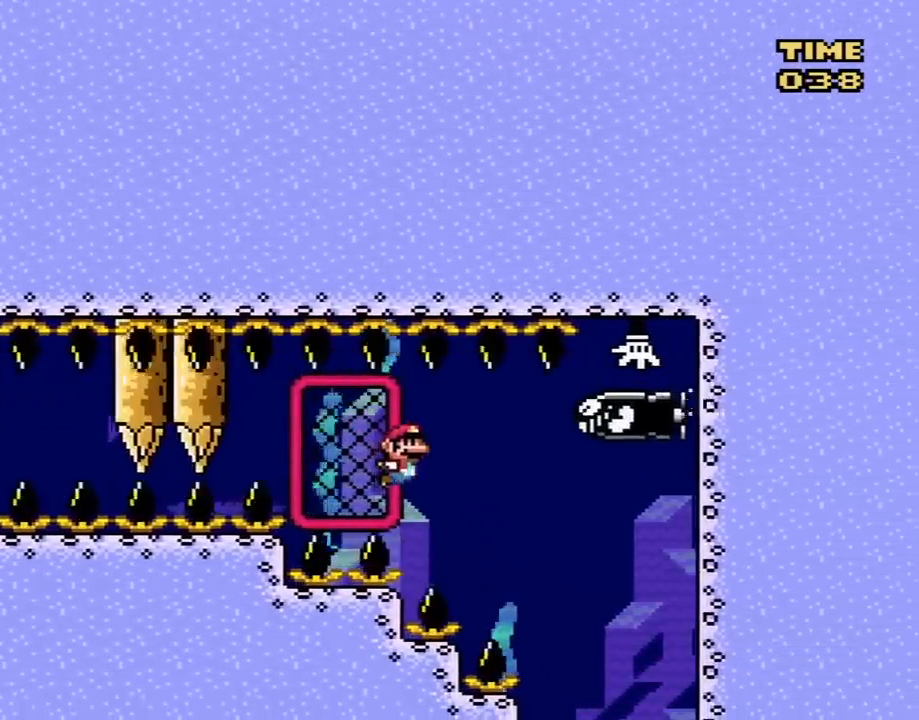
{"buttons": ["Y", "DPAD_LEFT"], "events": [[117, "DPAD_RIGHT", "up"], [217, "DPAD_LEFT", "down"], [333, "DPAD_LEFT", "up"], [467, "DPAD_LEFT", "down"]]}
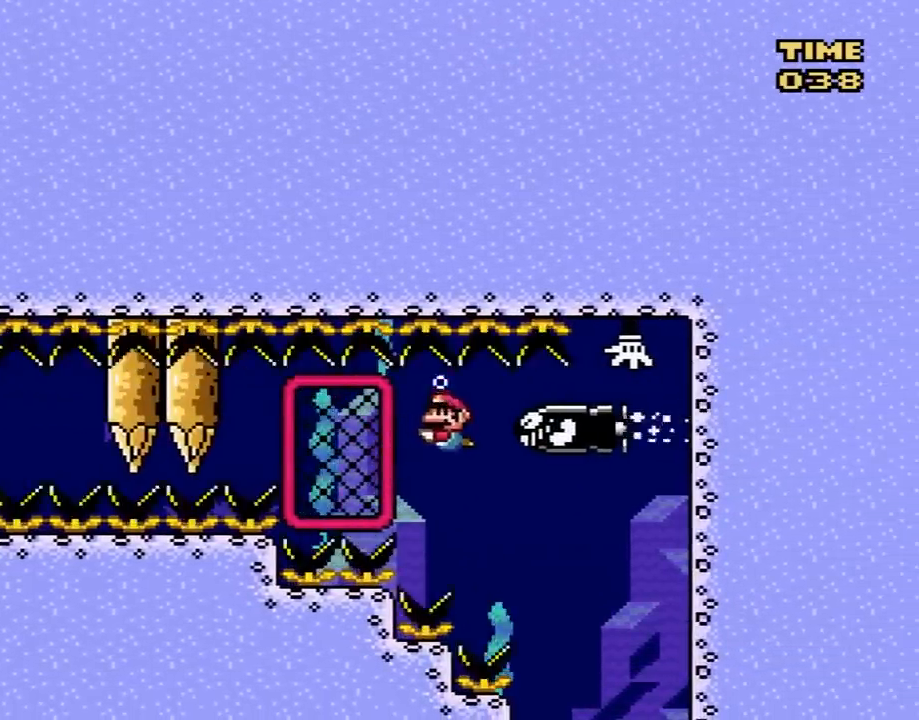
{"buttons": ["Y", "DPAD_RIGHT"], "events": [[117, "DPAD_LEFT", "up"], [217, "DPAD_RIGHT", "down"]]}
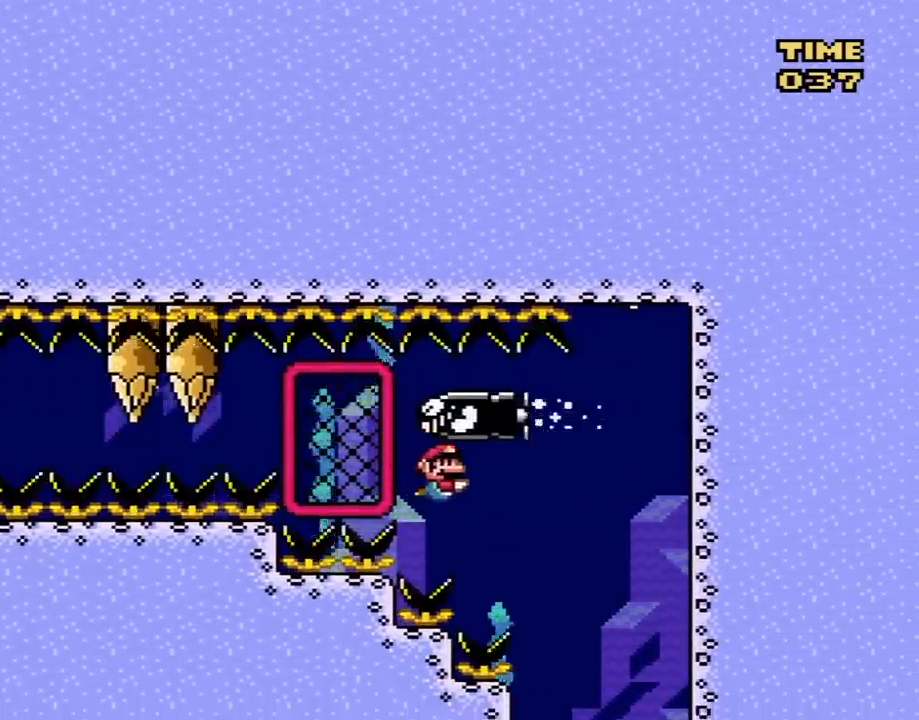
{"buttons": ["Y", "DPAD_RIGHT"], "events": []}
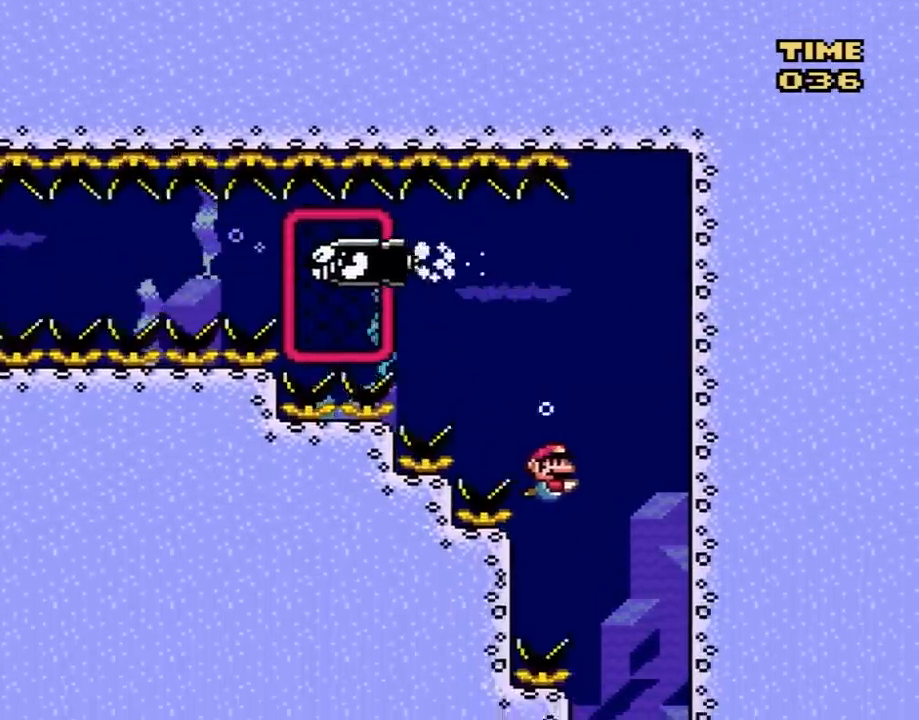
{"buttons": ["Y", "DPAD_LEFT"], "events": [[367, "DPAD_RIGHT", "up"], [433, "DPAD_LEFT", "down"]]}
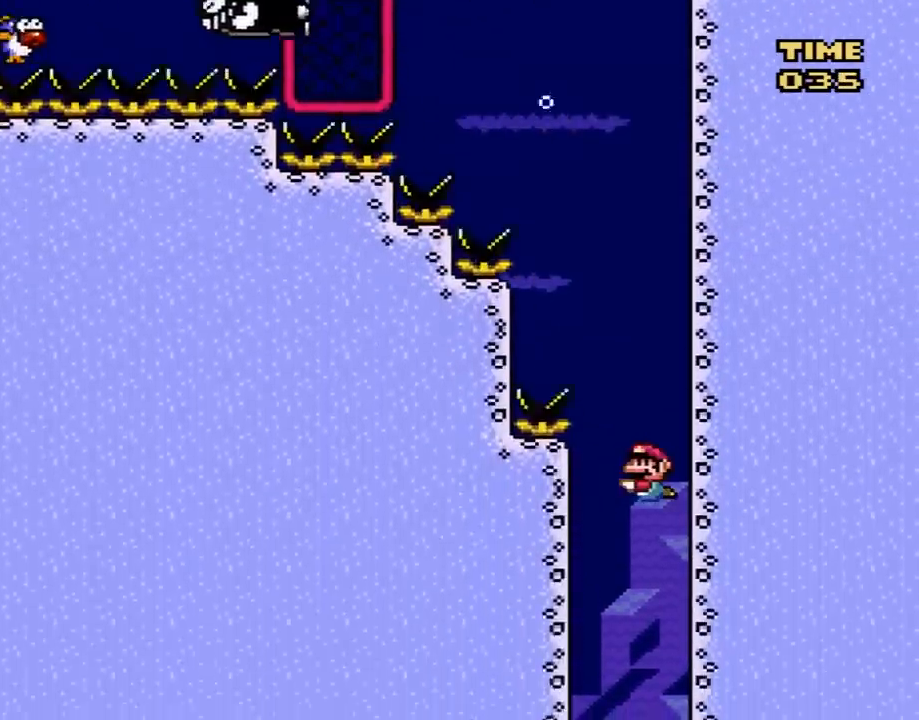
{"buttons": ["Y"], "events": [[400, "DPAD_LEFT", "up"]]}
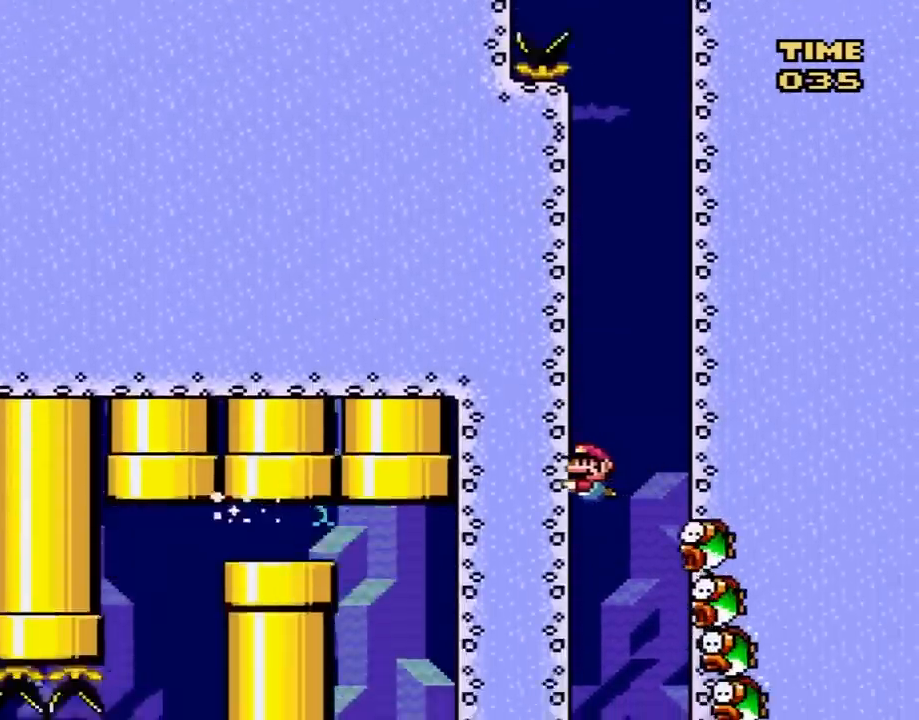
{"buttons": ["Y", "DPAD_LEFT"], "events": [[83, "DPAD_LEFT", "down"]]}
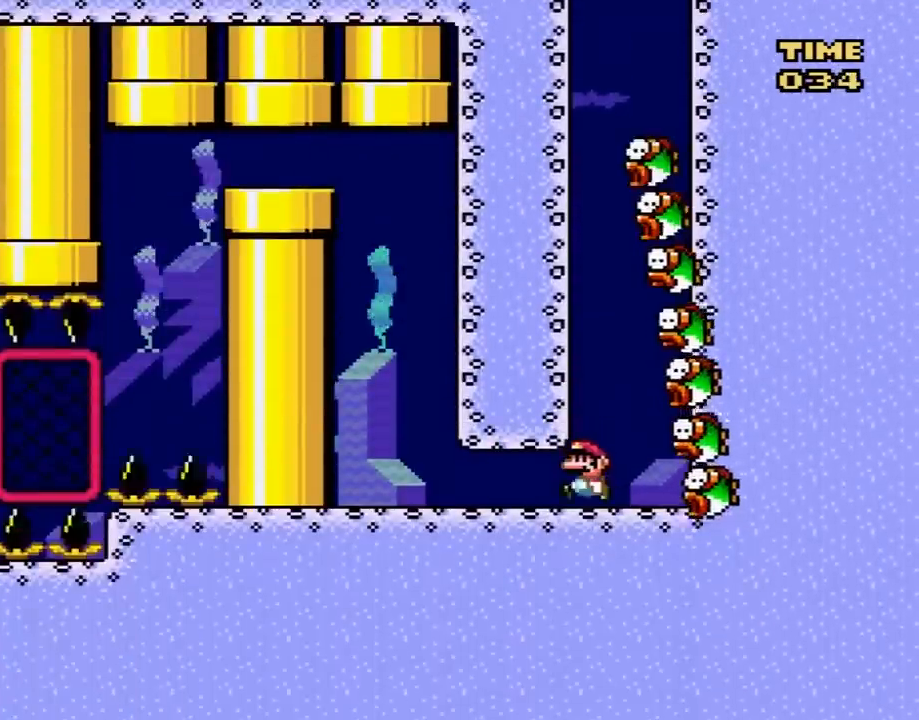
{"buttons": ["DPAD_UP", "DPAD_LEFT"], "events": [[183, "B", "down"], [267, "B", "up"], [267, "DPAD_UP", "down"], [300, "Y", "up"], [333, "B", "down"], [333, "Y", "down"], [367, "Y", "up"], [433, "B", "up"]]}
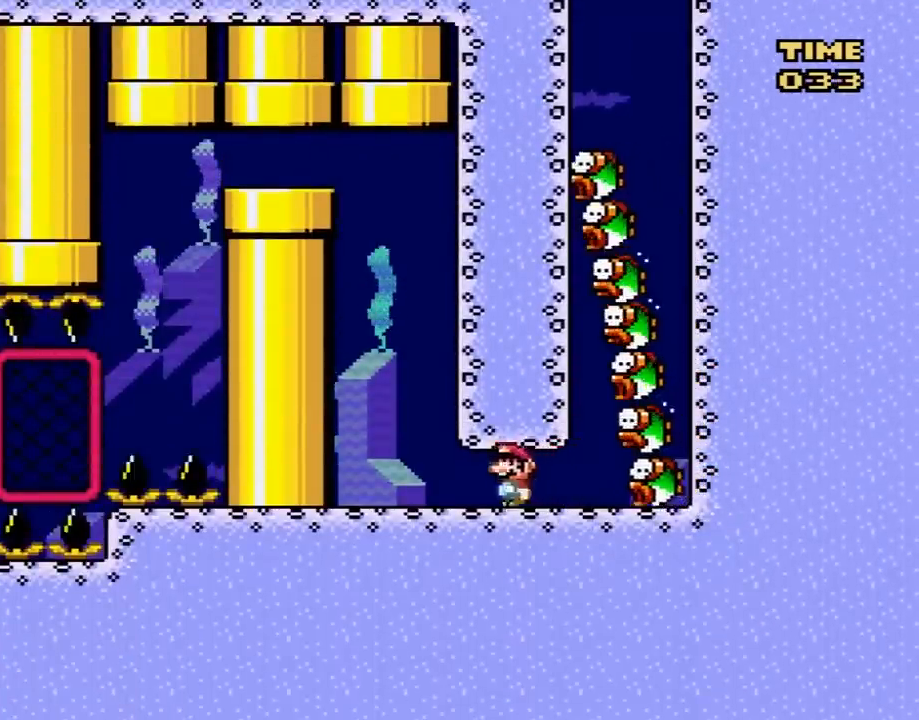
{"buttons": ["A", "B", "DPAD_UP"], "events": [[17, "B", "down"], [67, "B", "up"], [150, "A", "down"], [150, "B", "down"], [233, "A", "up"], [233, "B", "up"], [300, "B", "down"], [300, "DPAD_LEFT", "up"], [350, "A", "down"], [400, "A", "up"], [400, "B", "up"], [467, "B", "down"], [483, "A", "down"]]}
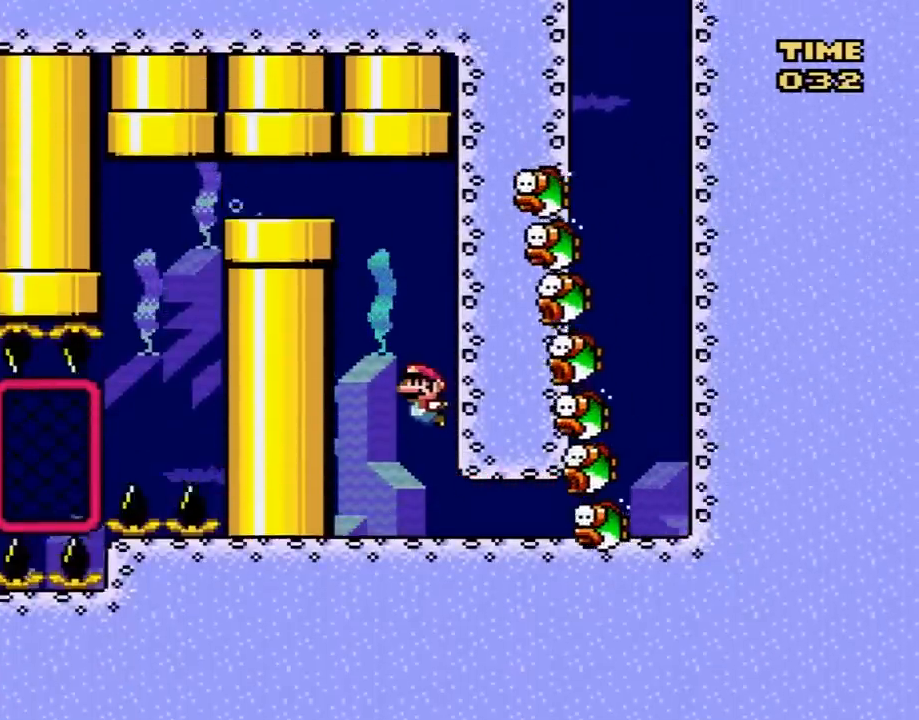
{"buttons": ["A", "B", "DPAD_LEFT"], "events": [[50, "A", "up"], [50, "B", "up"], [117, "B", "down"], [150, "A", "down"], [233, "A", "up"], [233, "B", "up"], [300, "A", "down"], [300, "B", "down"], [333, "DPAD_LEFT", "down"], [400, "A", "up"], [400, "B", "up"], [400, "DPAD_UP", "up"], [483, "A", "down"], [483, "B", "down"]]}
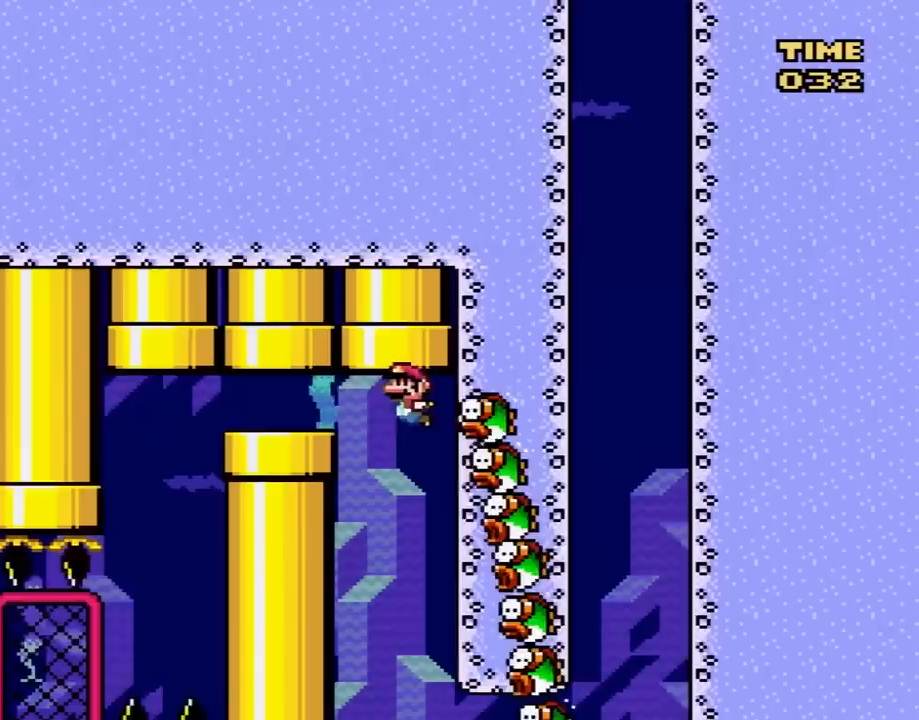
{"buttons": ["A", "B", "DPAD_LEFT"], "events": [[50, "A", "up"], [50, "B", "up"], [117, "B", "down"], [150, "A", "down"], [217, "A", "up"], [217, "B", "up"], [300, "A", "down"], [300, "B", "down"], [367, "A", "up"], [367, "B", "up"], [450, "A", "down"], [450, "B", "down"]]}
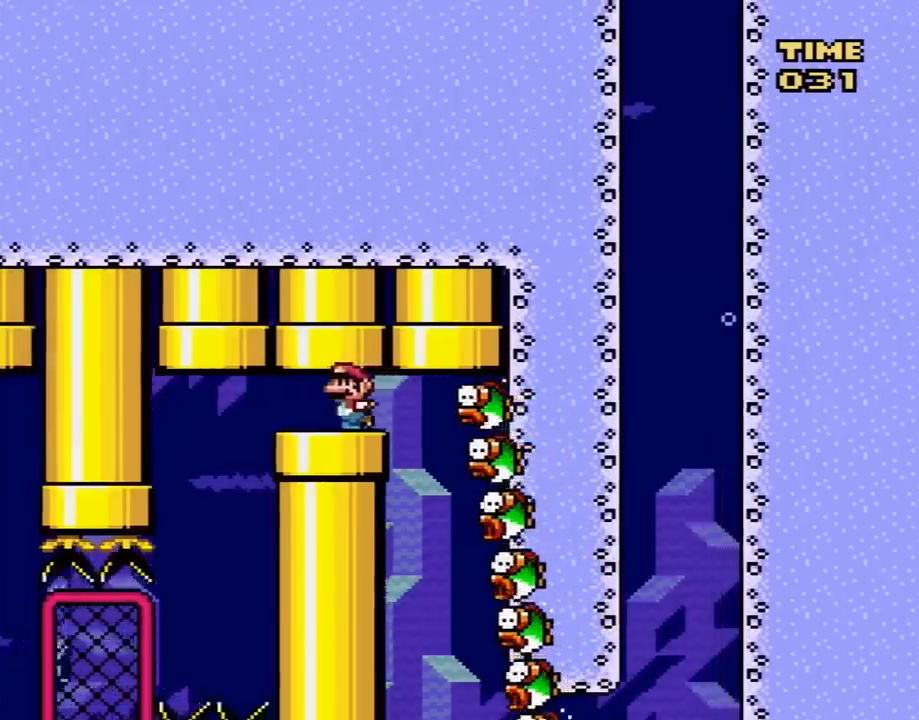
{"buttons": ["DPAD_LEFT"], "events": [[17, "A", "up"], [17, "B", "up"], [117, "A", "down"], [117, "B", "down"], [183, "A", "up"], [183, "B", "up"], [300, "A", "down"], [300, "B", "down"], [400, "A", "up"], [400, "B", "up"]]}
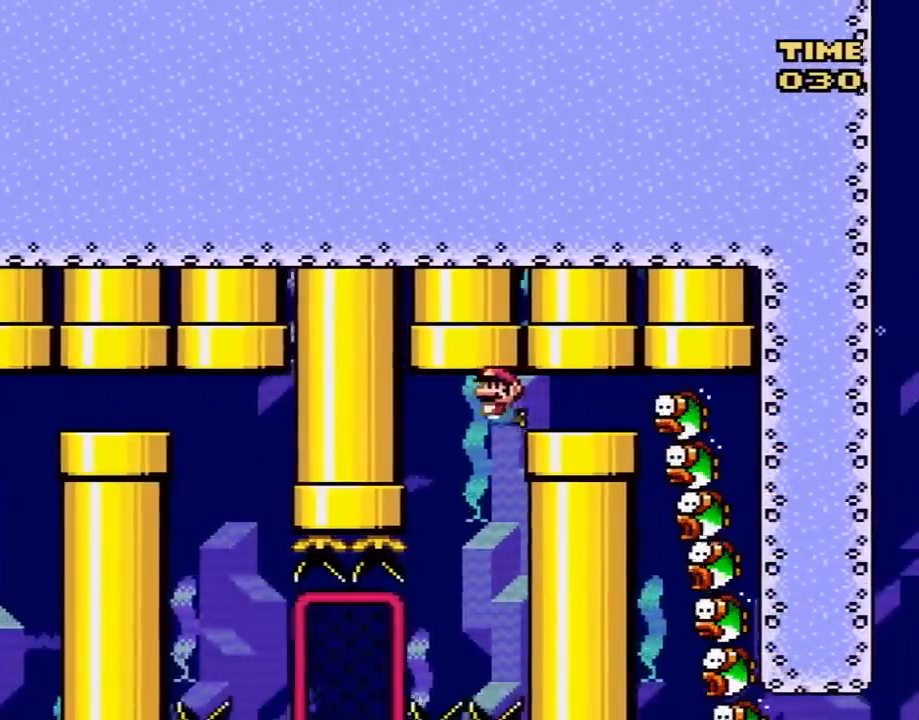
{"buttons": [], "events": [[50, "DPAD_LEFT", "up"], [167, "DPAD_RIGHT", "down"], [333, "DPAD_RIGHT", "up"]]}
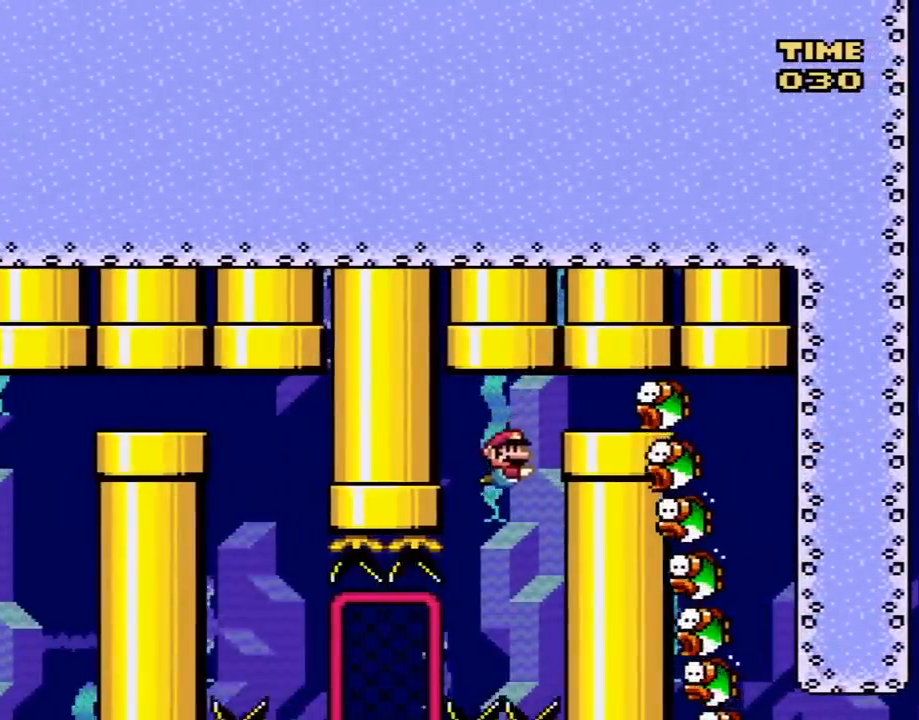
{"buttons": ["DPAD_LEFT"], "events": [[317, "DPAD_LEFT", "down"]]}
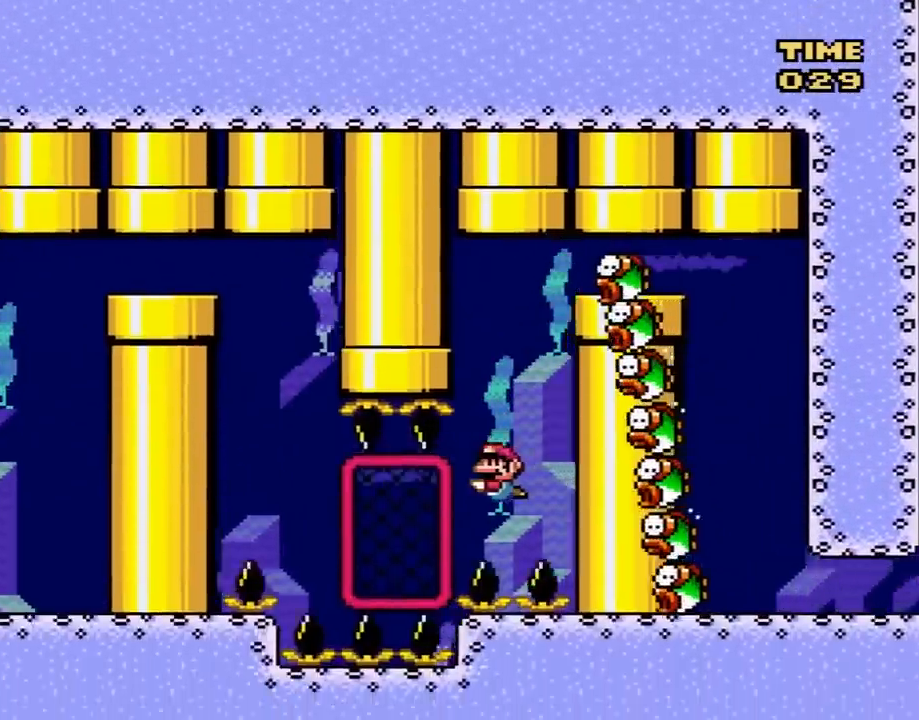
{"buttons": ["DPAD_LEFT"], "events": [[67, "B", "down"], [217, "B", "up"]]}
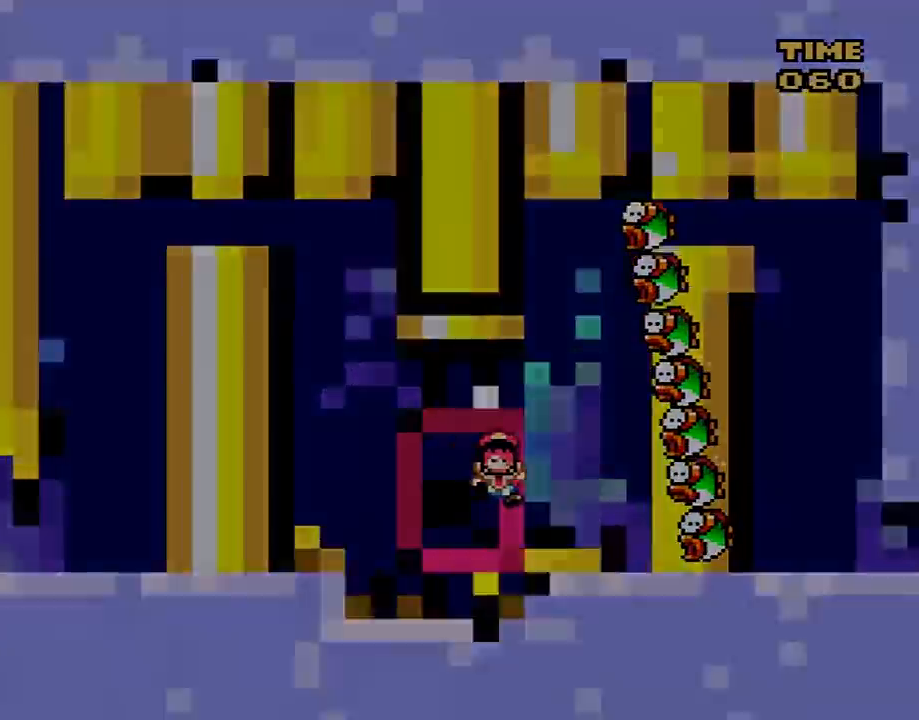
{"buttons": [], "events": [[133, "DPAD_LEFT", "up"]]}
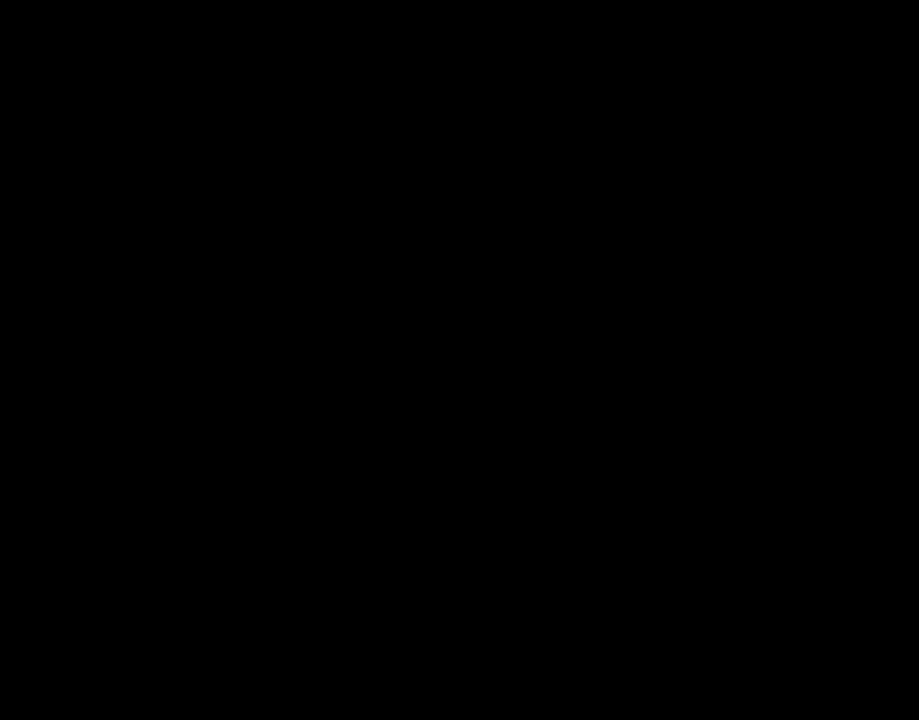
{"buttons": [], "events": []}
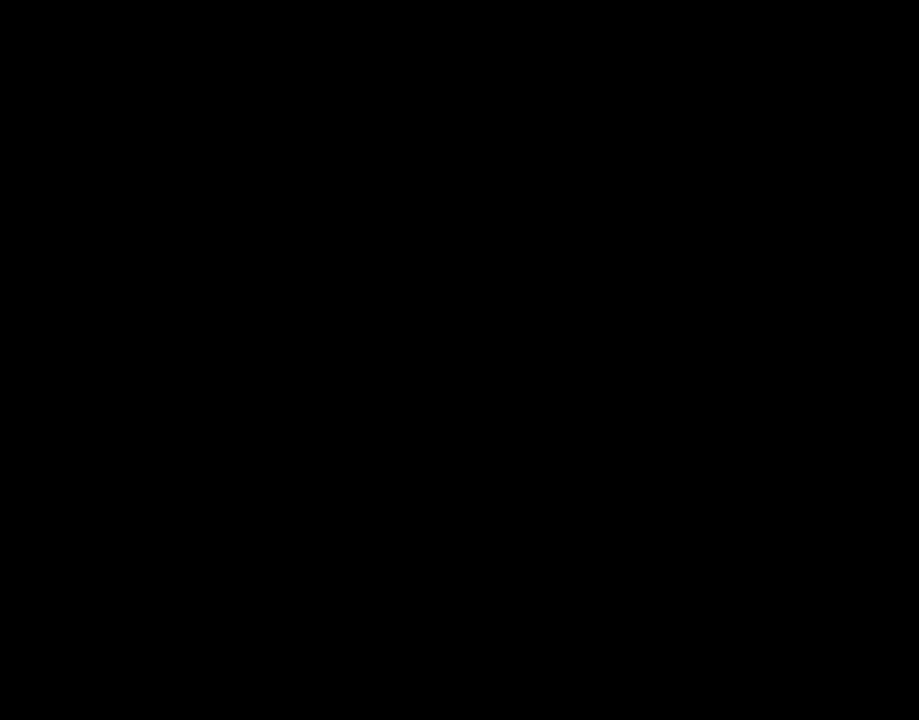
{"buttons": [], "events": []}
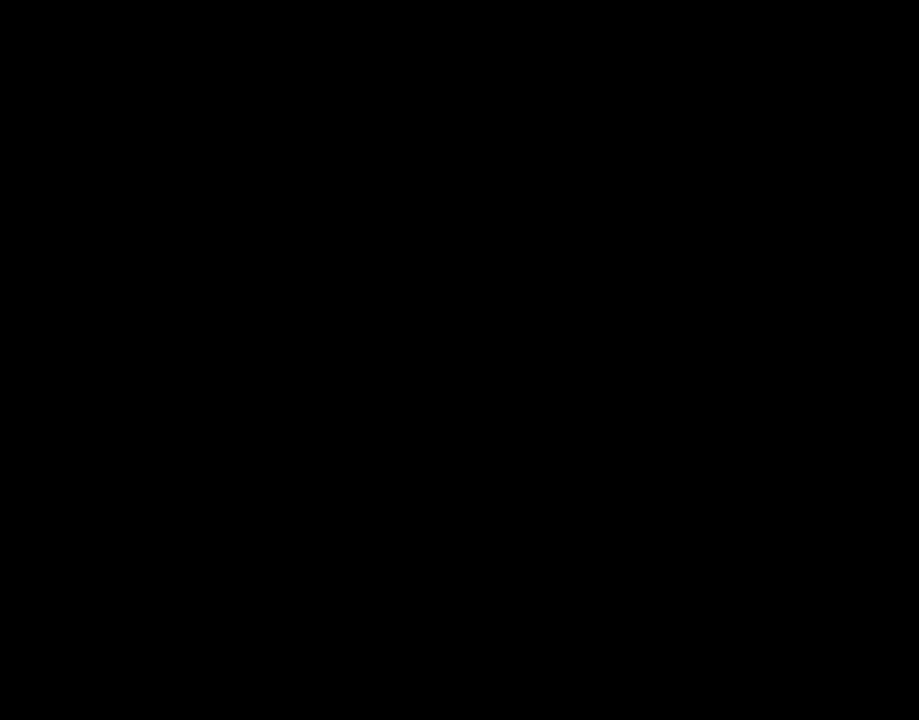
{"buttons": [], "events": []}